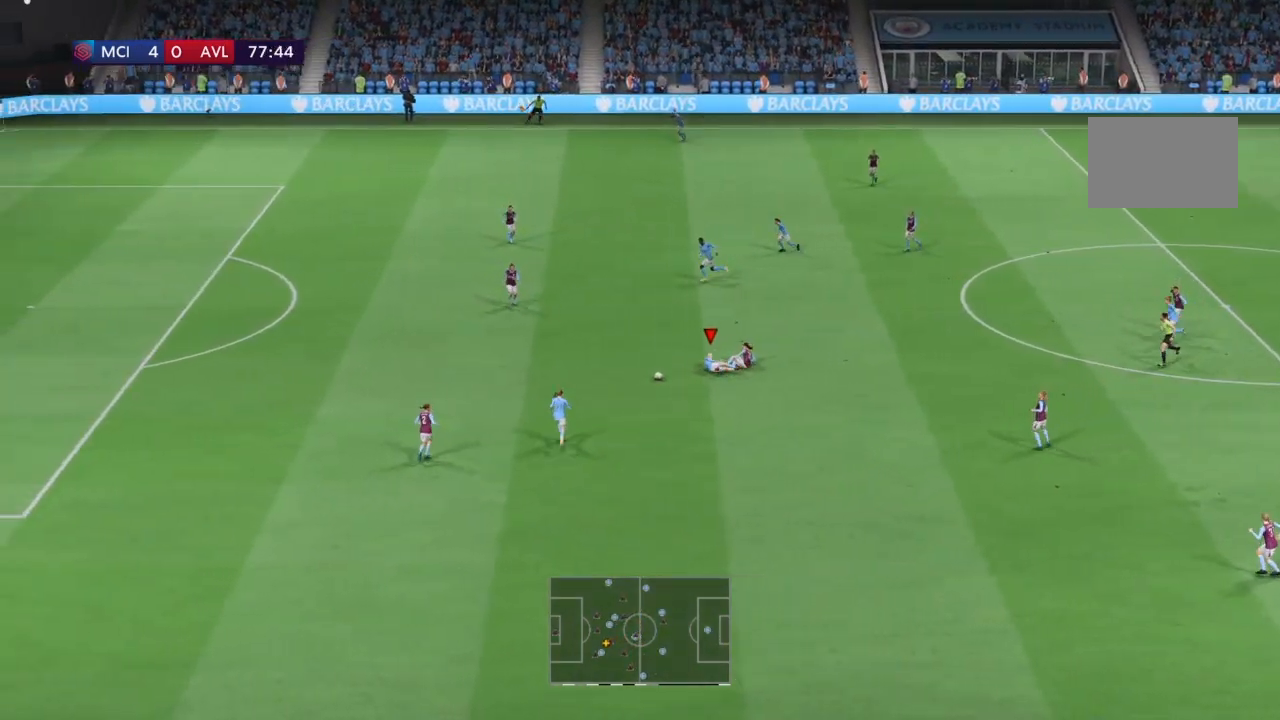
Gameplay with a controller (PlayStation layout); each line is a JSON object with the inputs held at the frame after it. "events" lists button and stick changes between this image and that frame as [ms after this image, input, new state], when the widget could be followed in between. Not read: L3 R3.
{"buttons": [], "left_stick": "center", "right_stick": "center", "events": []}
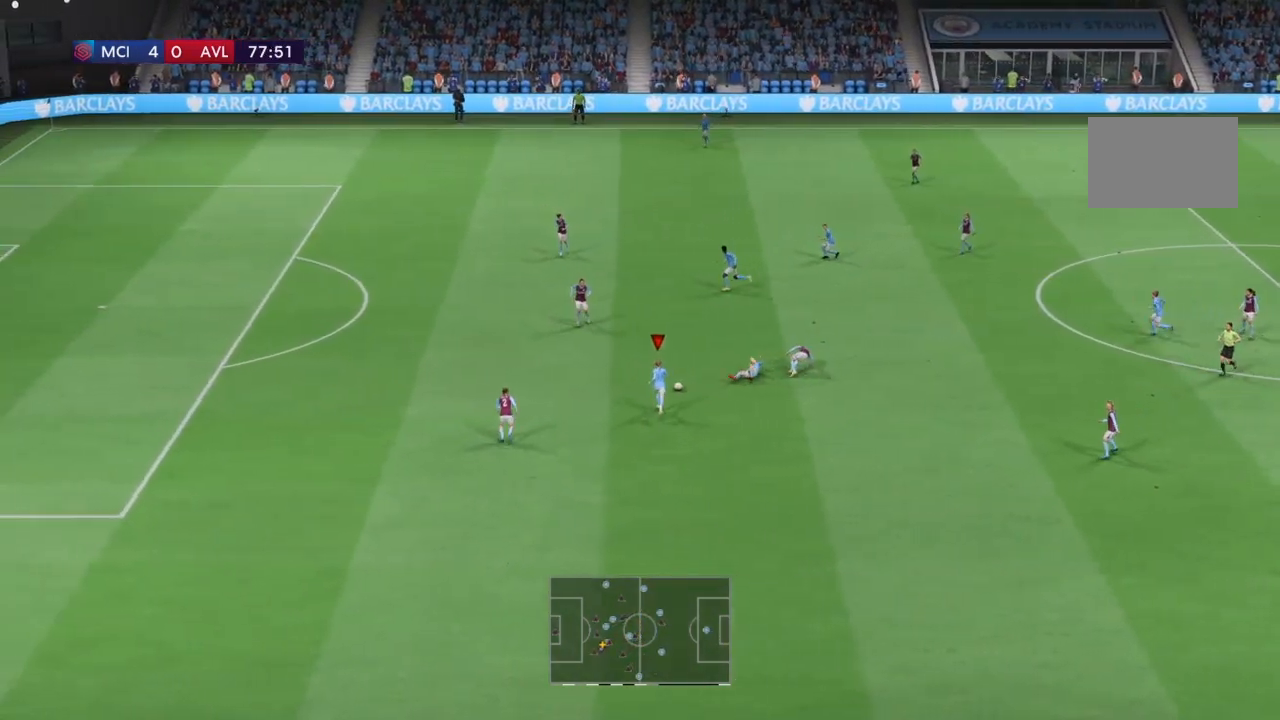
{"buttons": [], "left_stick": "down-left", "right_stick": "center", "events": [[33, "L2", "down"], [167, "left_stick", "left"], [200, "L2", "up"], [234, "left_stick", "down-left"]]}
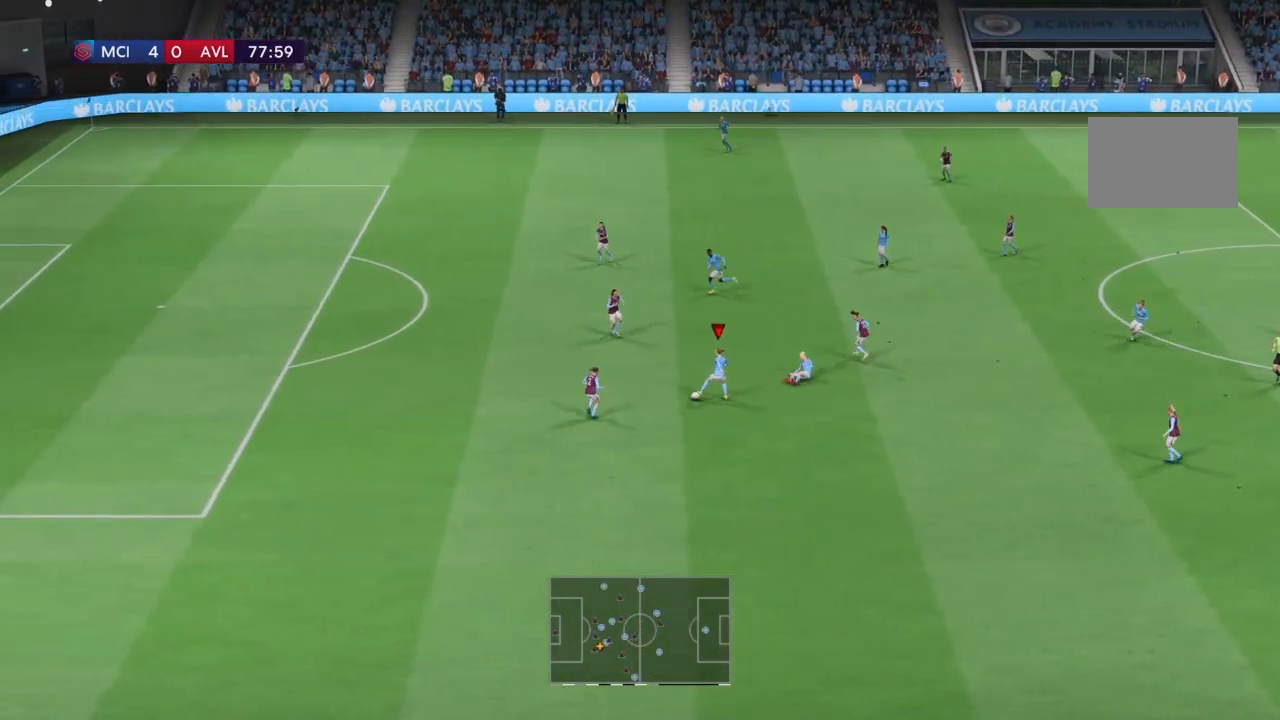
{"buttons": ["L2", "R2"], "left_stick": "down", "right_stick": "center", "events": [[100, "left_stick", "down"], [333, "L2", "down"], [333, "R2", "down"]]}
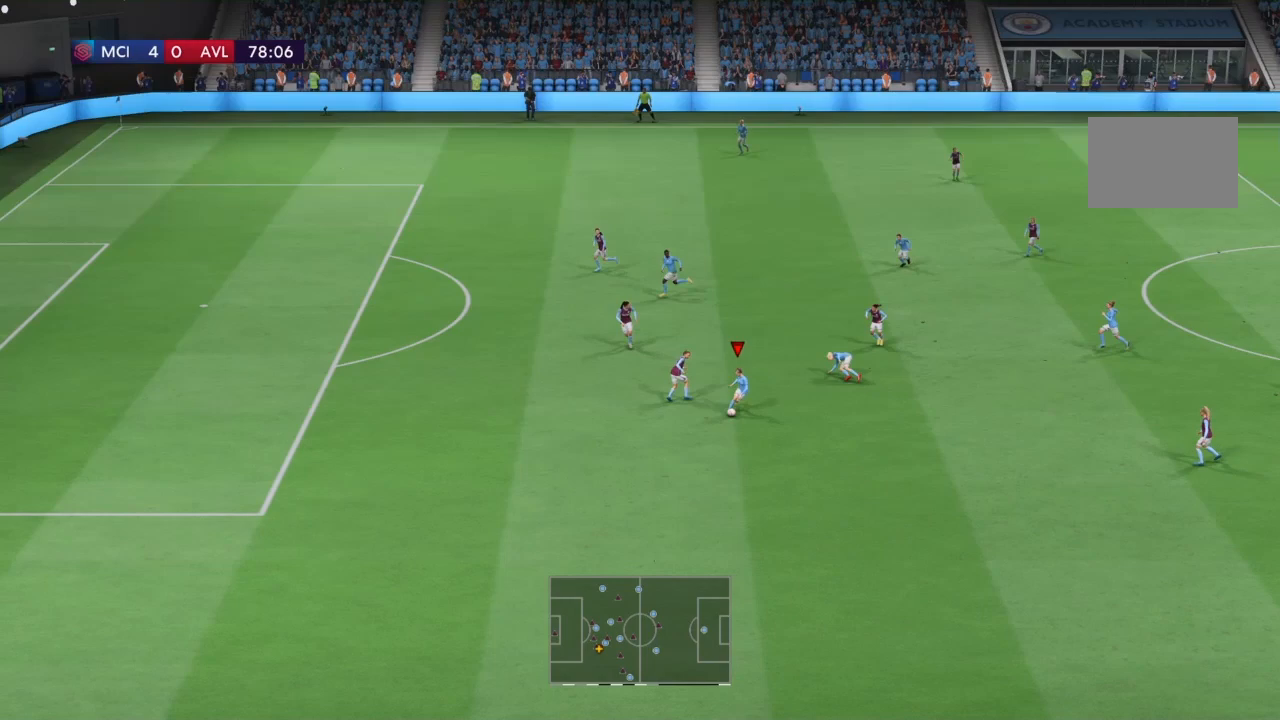
{"buttons": ["L2", "R2"], "left_stick": "down-left", "right_stick": "center", "events": [[500, "left_stick", "down-left"]]}
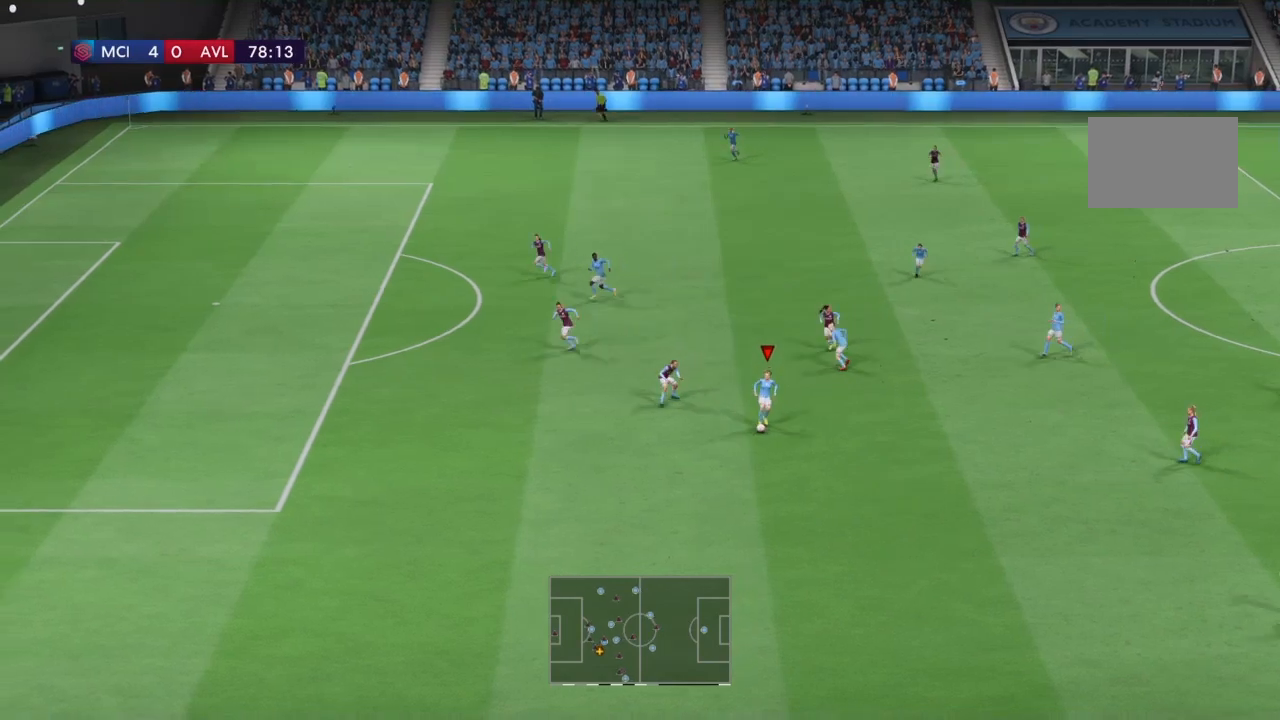
{"buttons": ["R2"], "left_stick": "down-left", "right_stick": "center", "events": [[34, "L2", "up"], [67, "R2", "up"], [368, "R2", "down"]]}
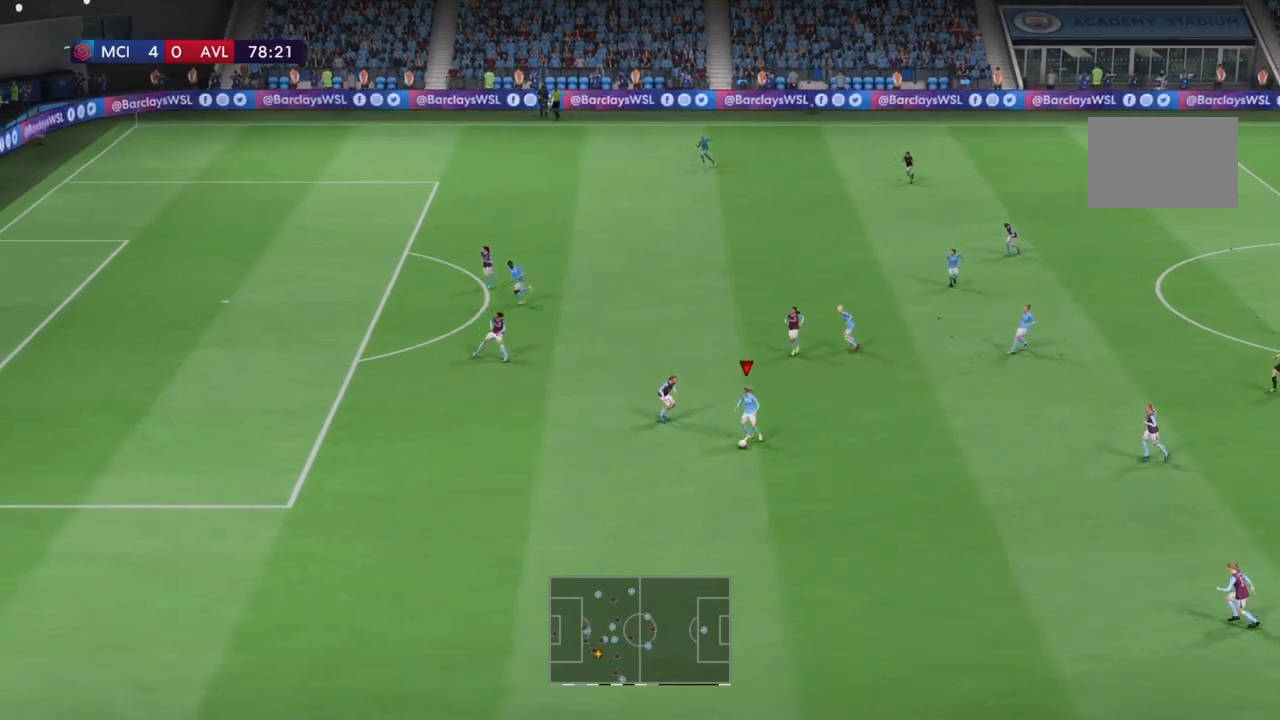
{"buttons": ["R2"], "left_stick": "down-left", "right_stick": "center", "events": []}
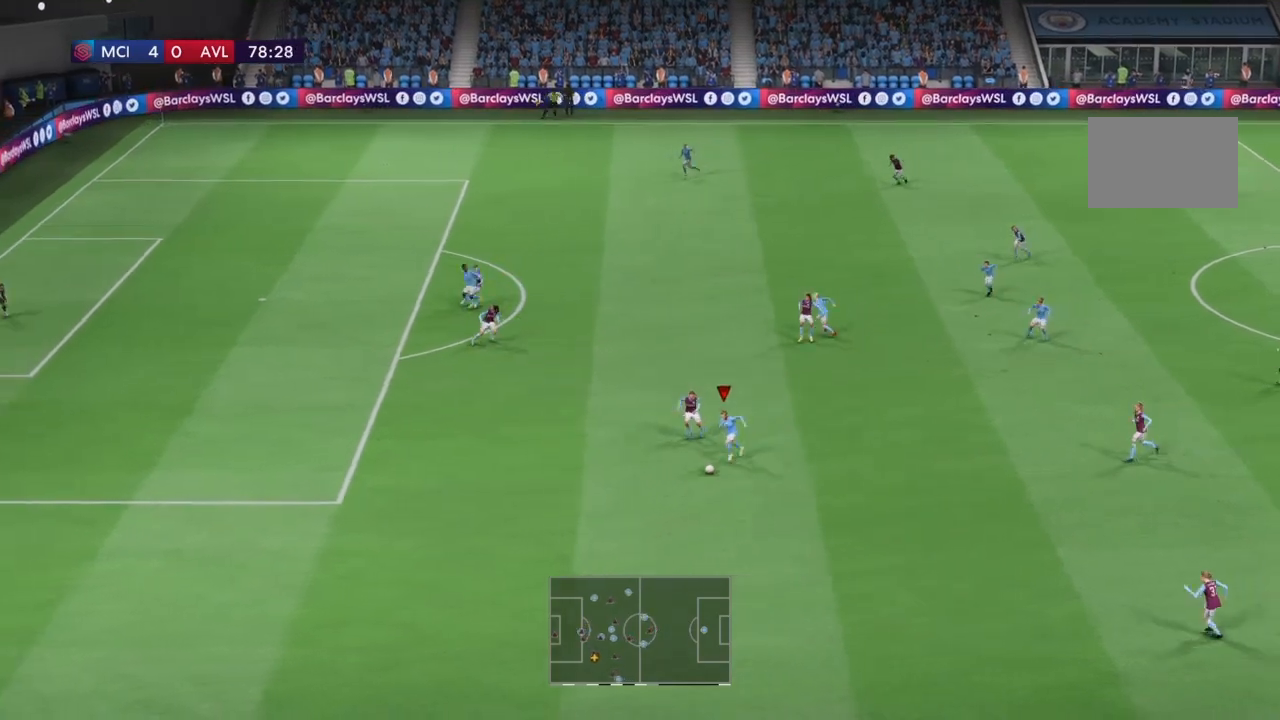
{"buttons": ["R2"], "left_stick": "down-left", "right_stick": "center", "events": []}
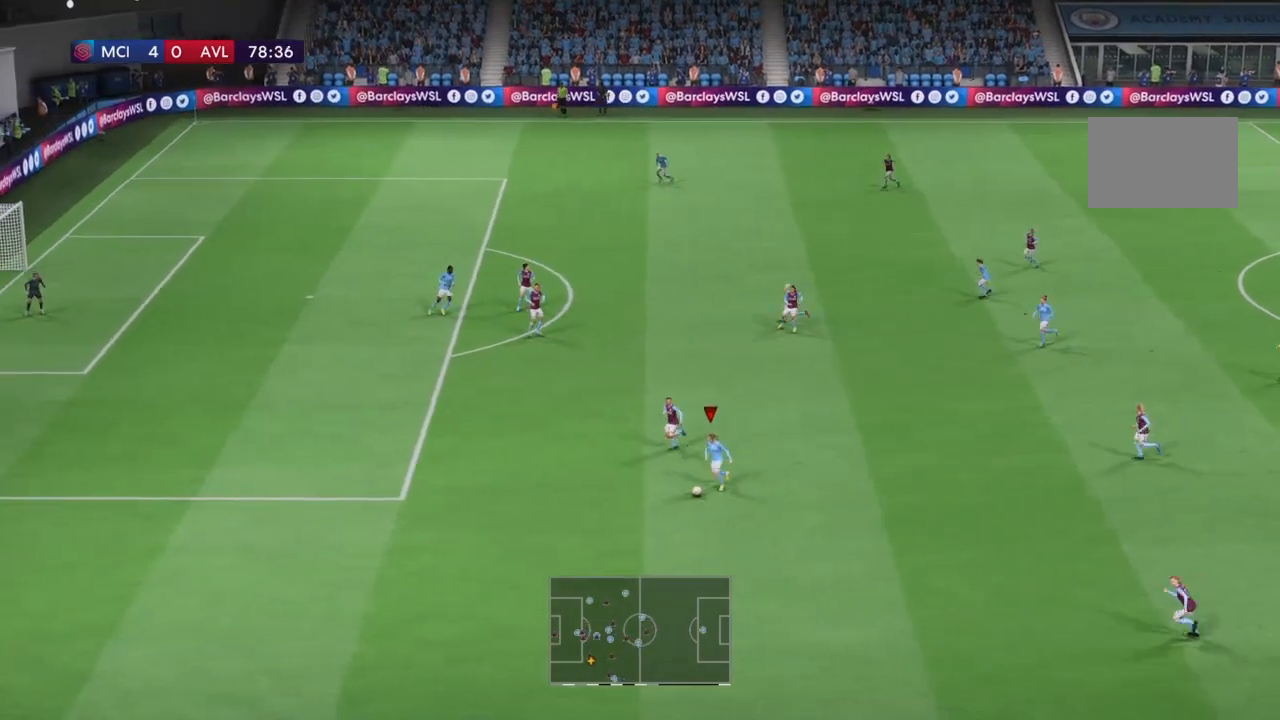
{"buttons": ["R2"], "left_stick": "down-left", "right_stick": "center", "events": []}
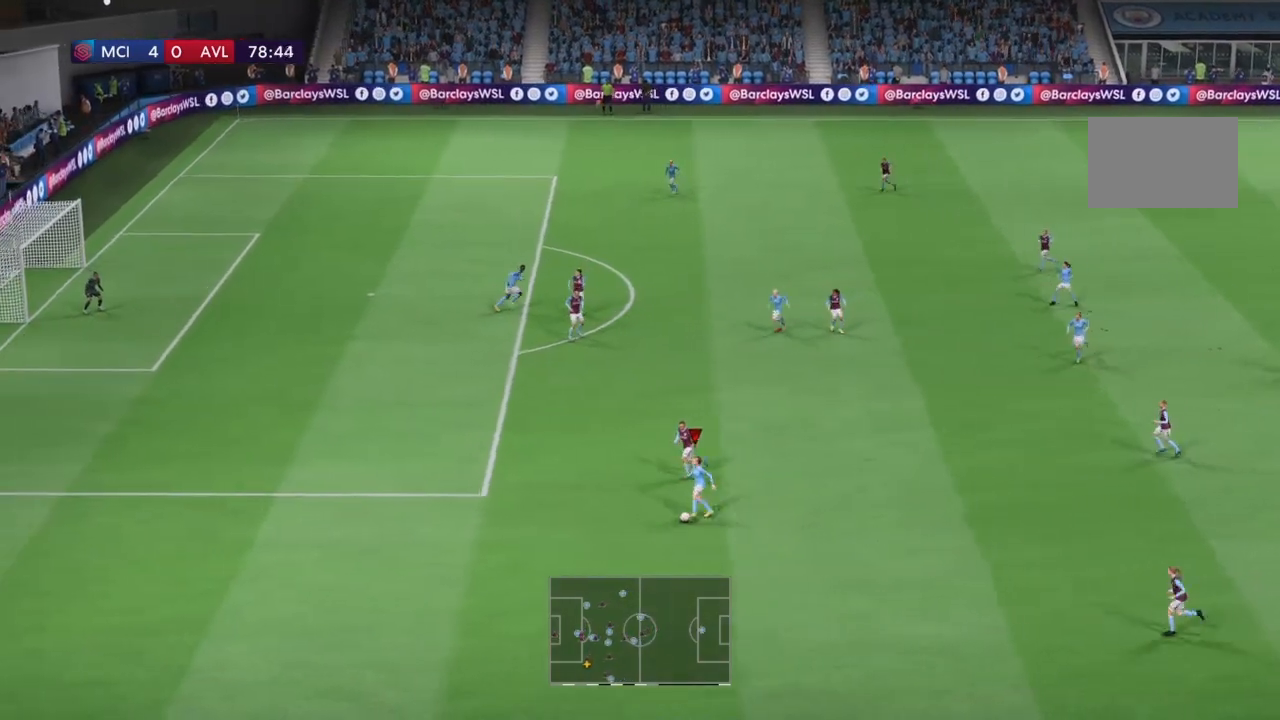
{"buttons": ["R2"], "left_stick": "left", "right_stick": "center", "events": [[133, "left_stick", "left"]]}
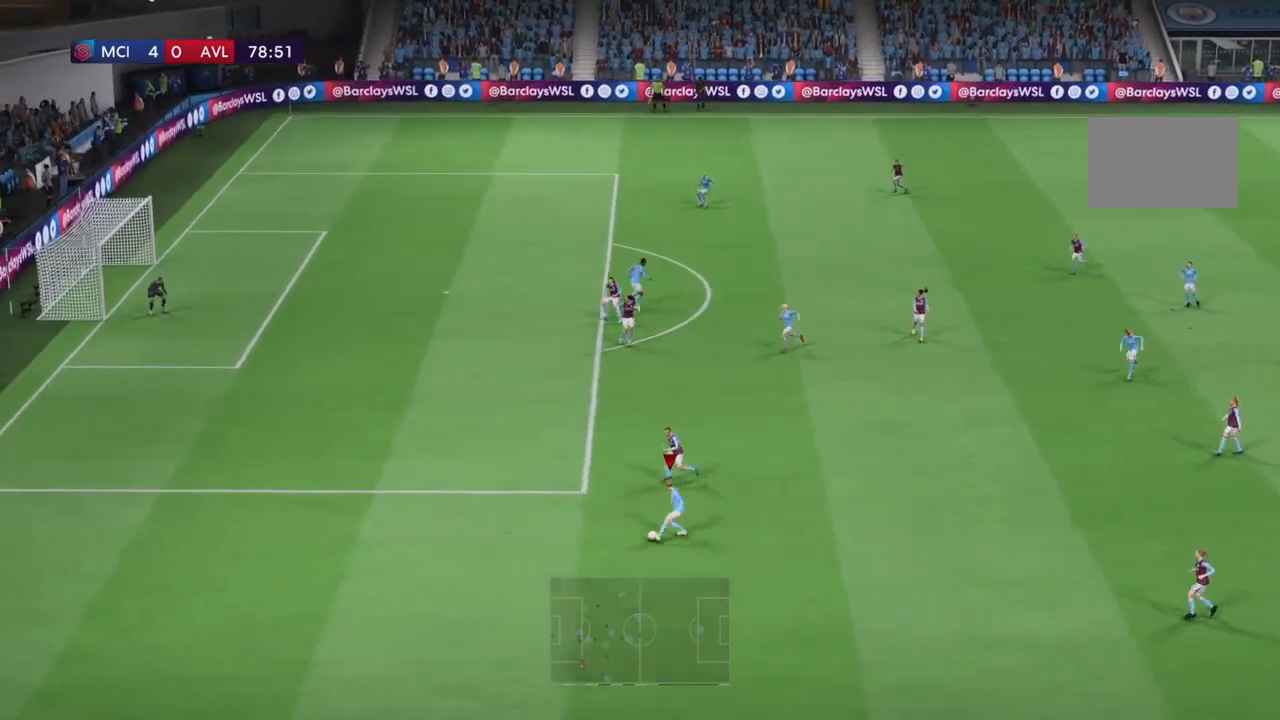
{"buttons": [], "left_stick": "up-left", "right_stick": "center", "events": [[100, "left_stick", "up-left"], [501, "R2", "up"]]}
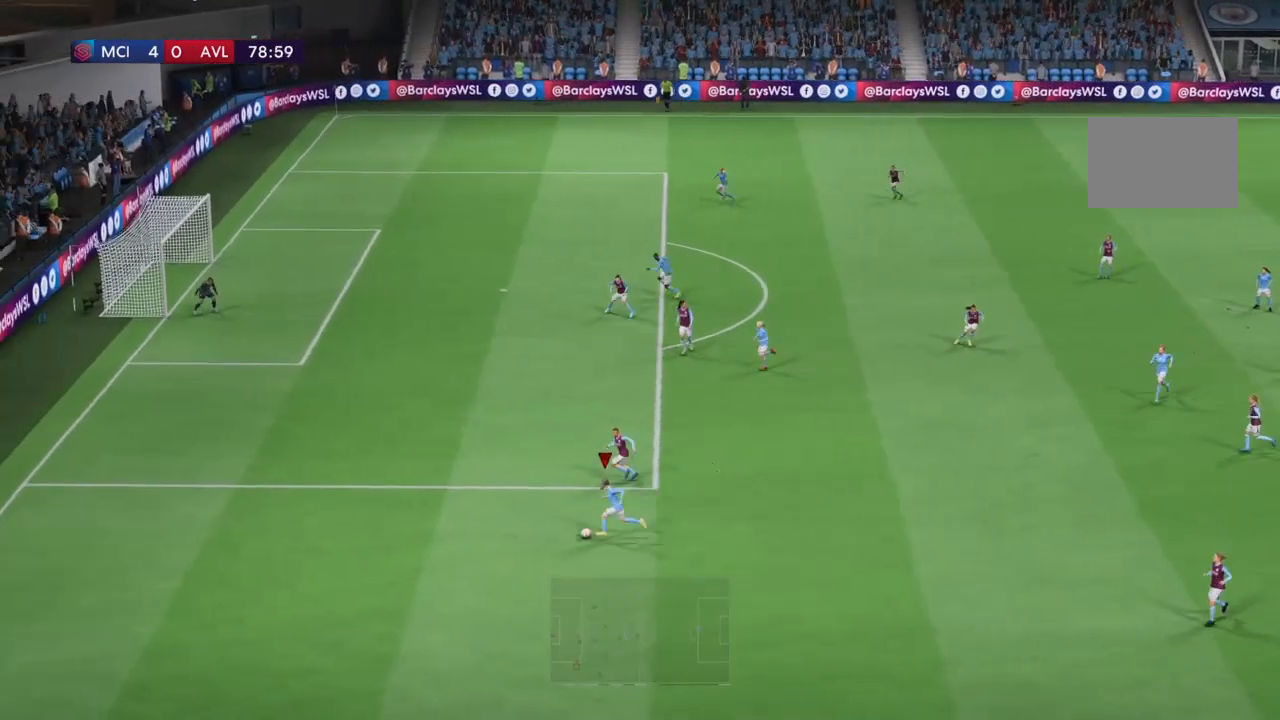
{"buttons": [], "left_stick": "center", "right_stick": "center", "events": [[66, "CIRCLE", "down"], [100, "left_stick", "up"], [266, "CIRCLE", "up"], [367, "left_stick", "center"]]}
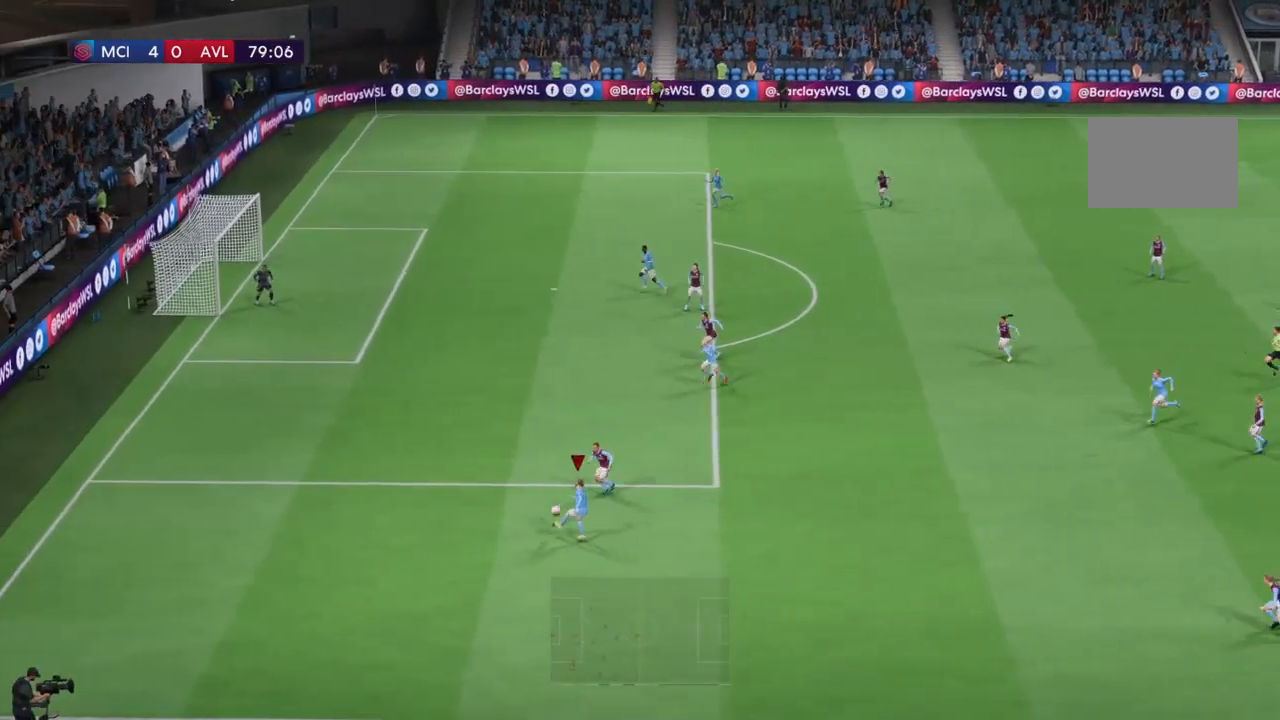
{"buttons": [], "left_stick": "center", "right_stick": "center", "events": []}
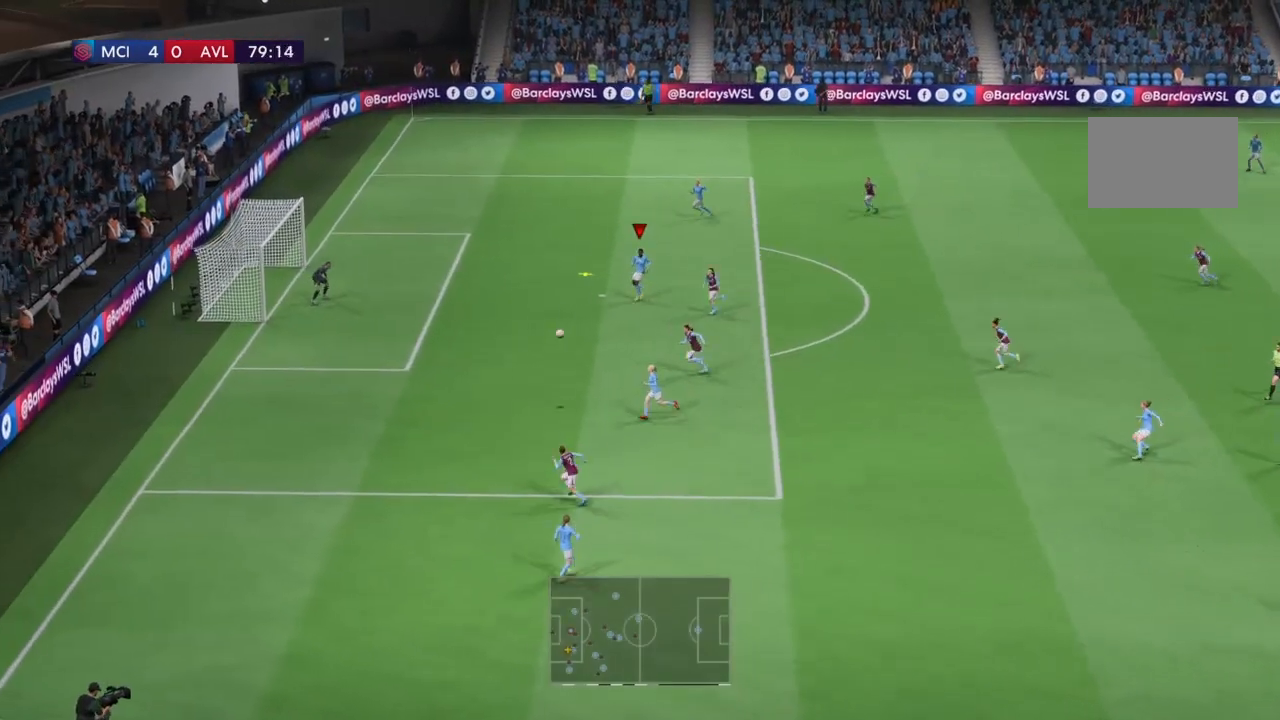
{"buttons": [], "left_stick": "center", "right_stick": "center", "events": [[134, "SQUARE", "down"], [134, "left_stick", "up"], [267, "SQUARE", "up"], [267, "left_stick", "center"]]}
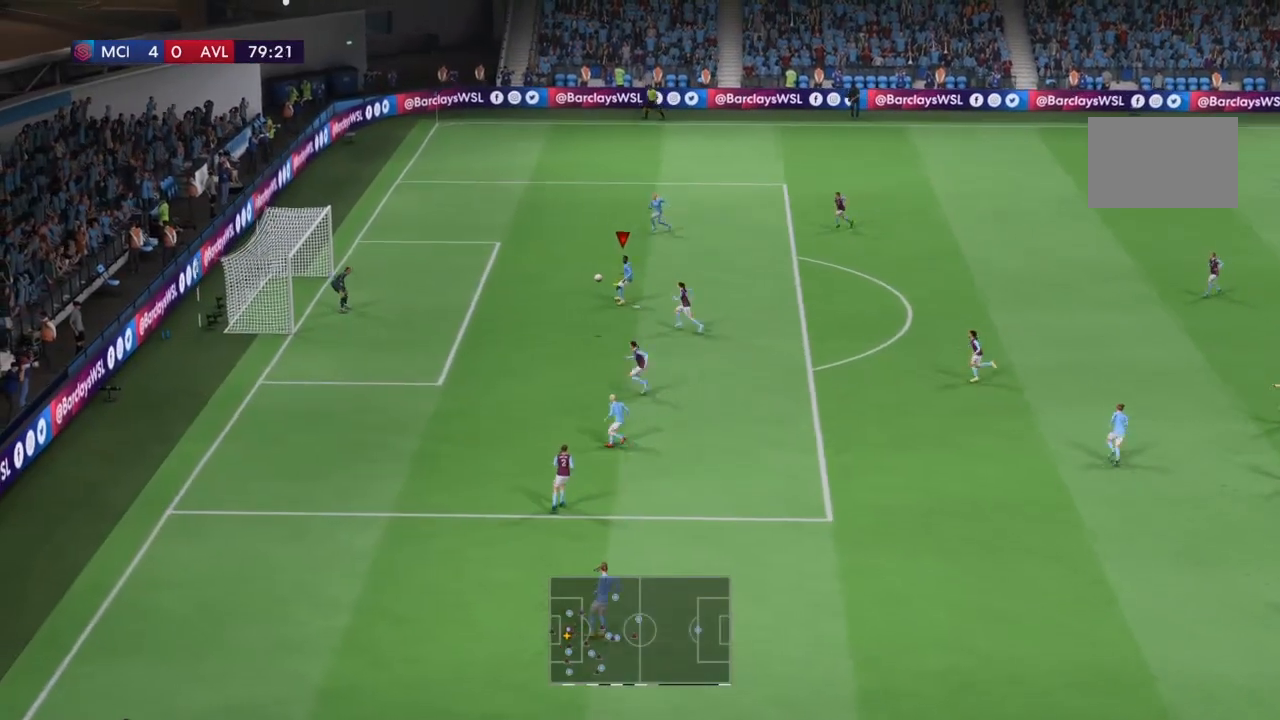
{"buttons": [], "left_stick": "center", "right_stick": "center", "events": []}
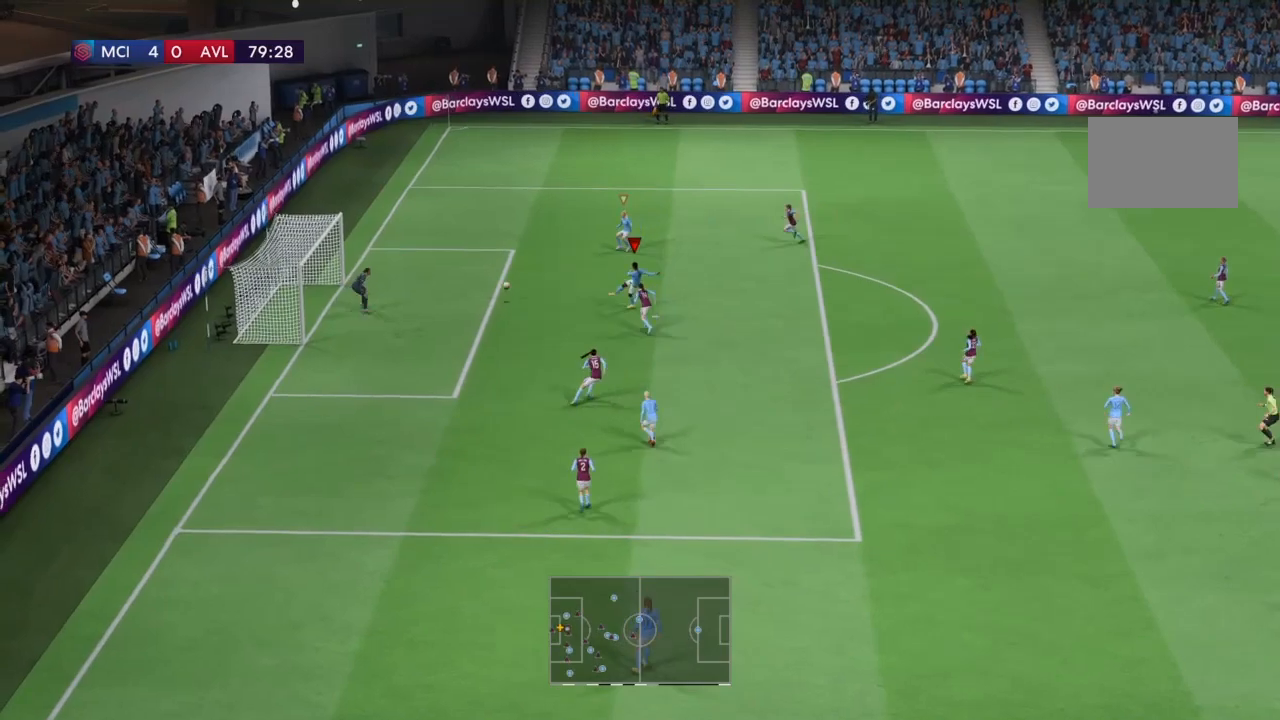
{"buttons": [], "left_stick": "center", "right_stick": "center", "events": []}
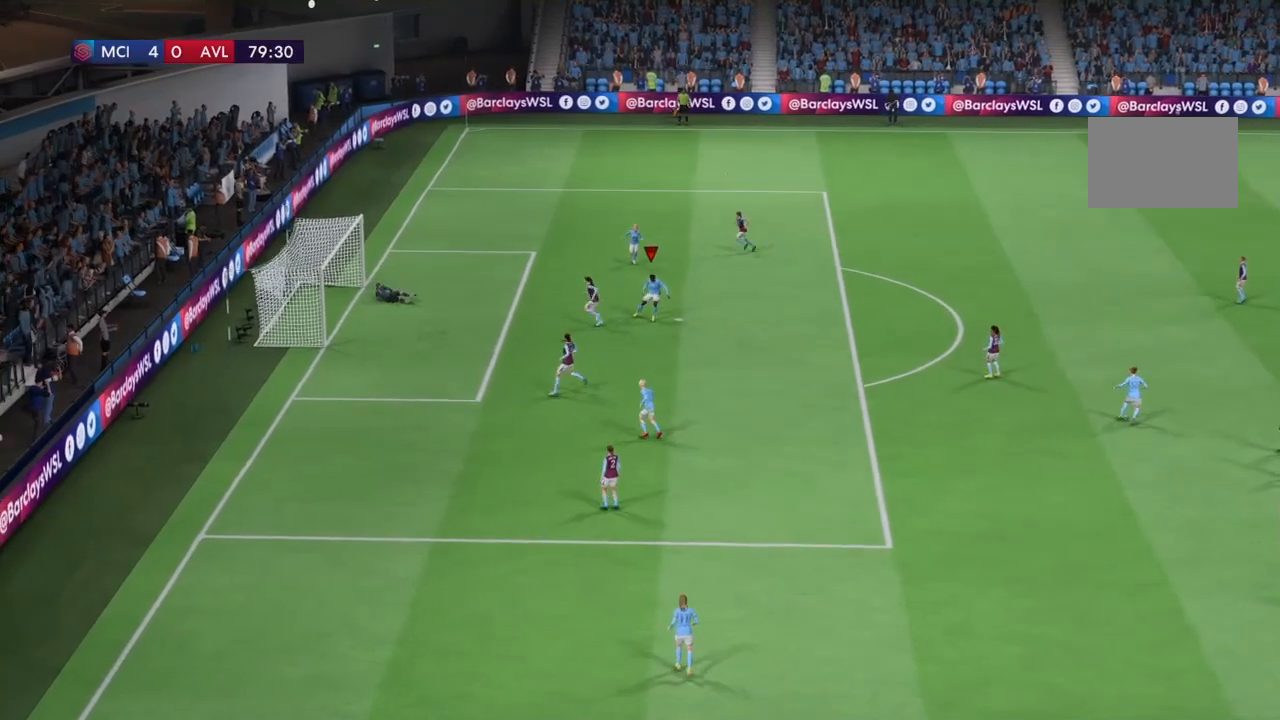
{"buttons": ["R2"], "left_stick": "up", "right_stick": "center", "events": [[400, "left_stick", "up"], [433, "R2", "down"]]}
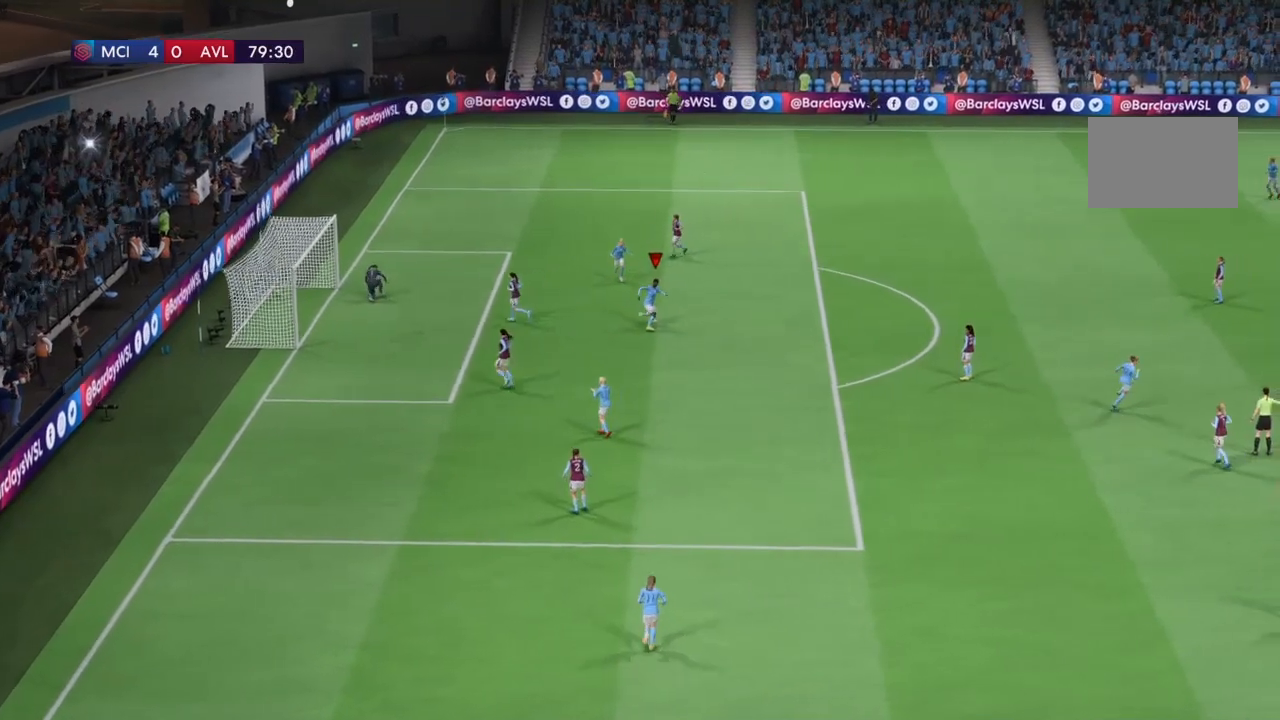
{"buttons": ["R2"], "left_stick": "up", "right_stick": "center", "events": []}
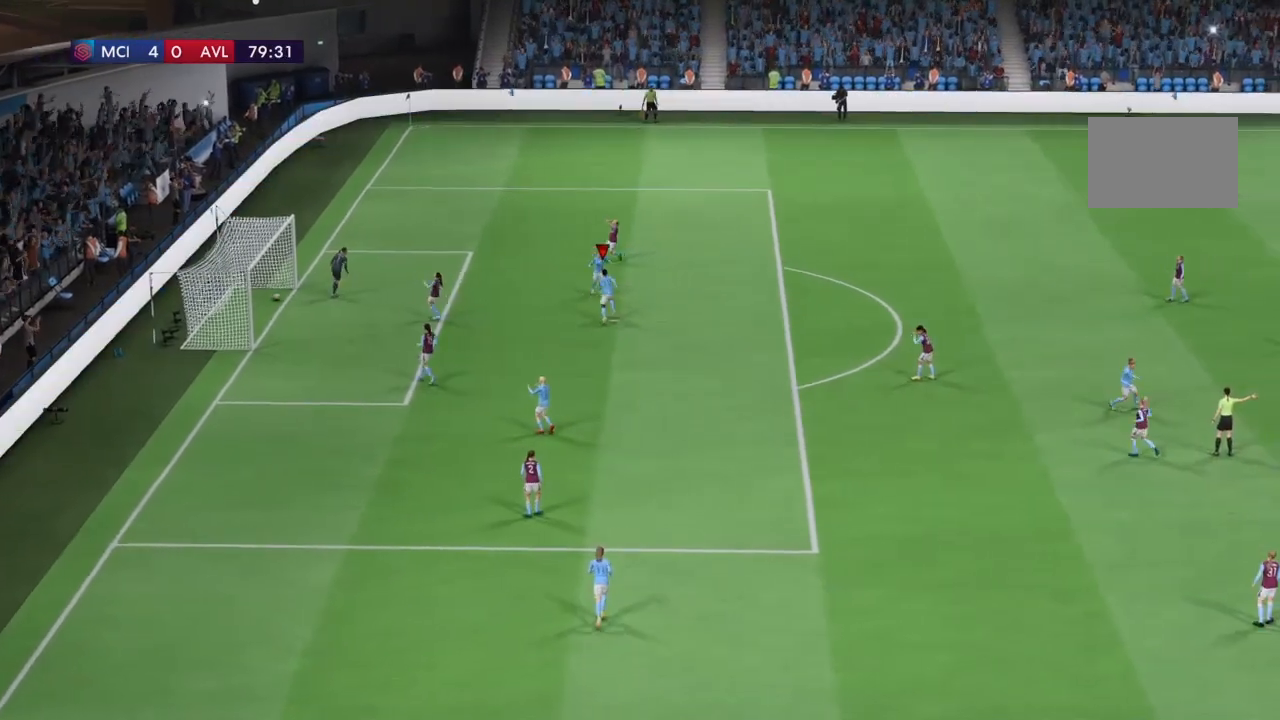
{"buttons": ["R2"], "left_stick": "up", "right_stick": "center", "events": []}
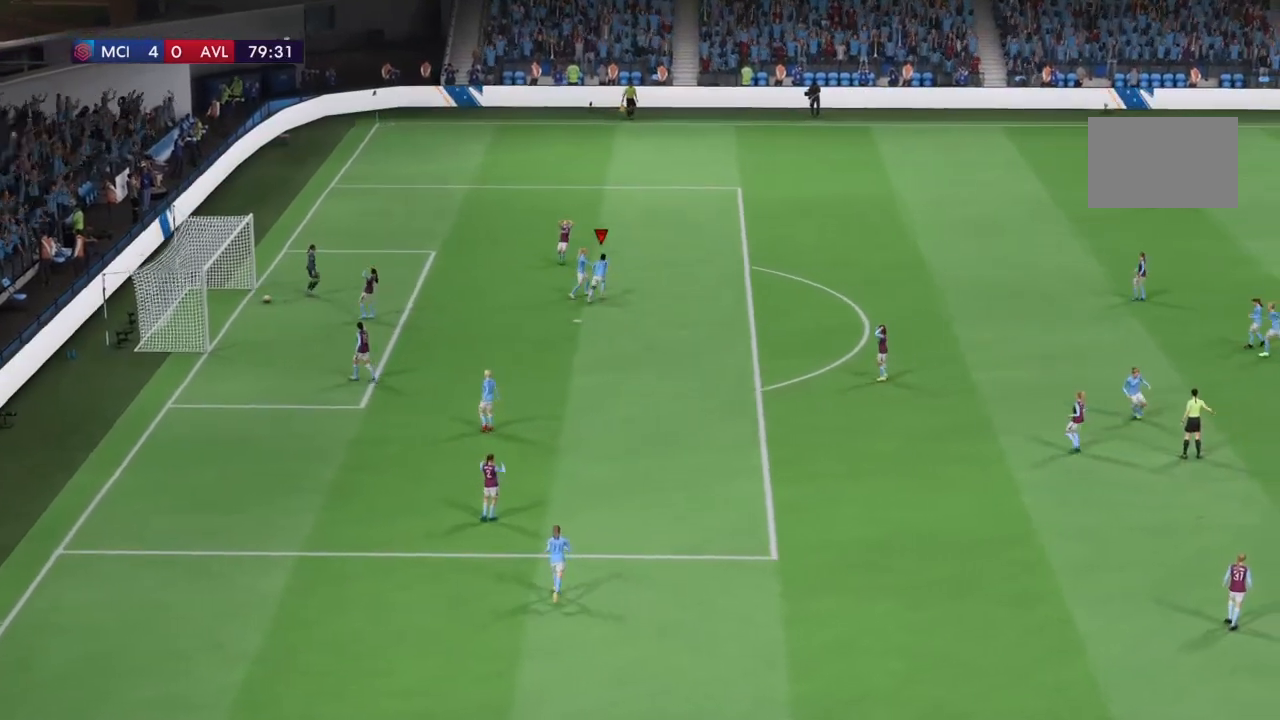
{"buttons": ["R2"], "left_stick": "up", "right_stick": "center", "events": []}
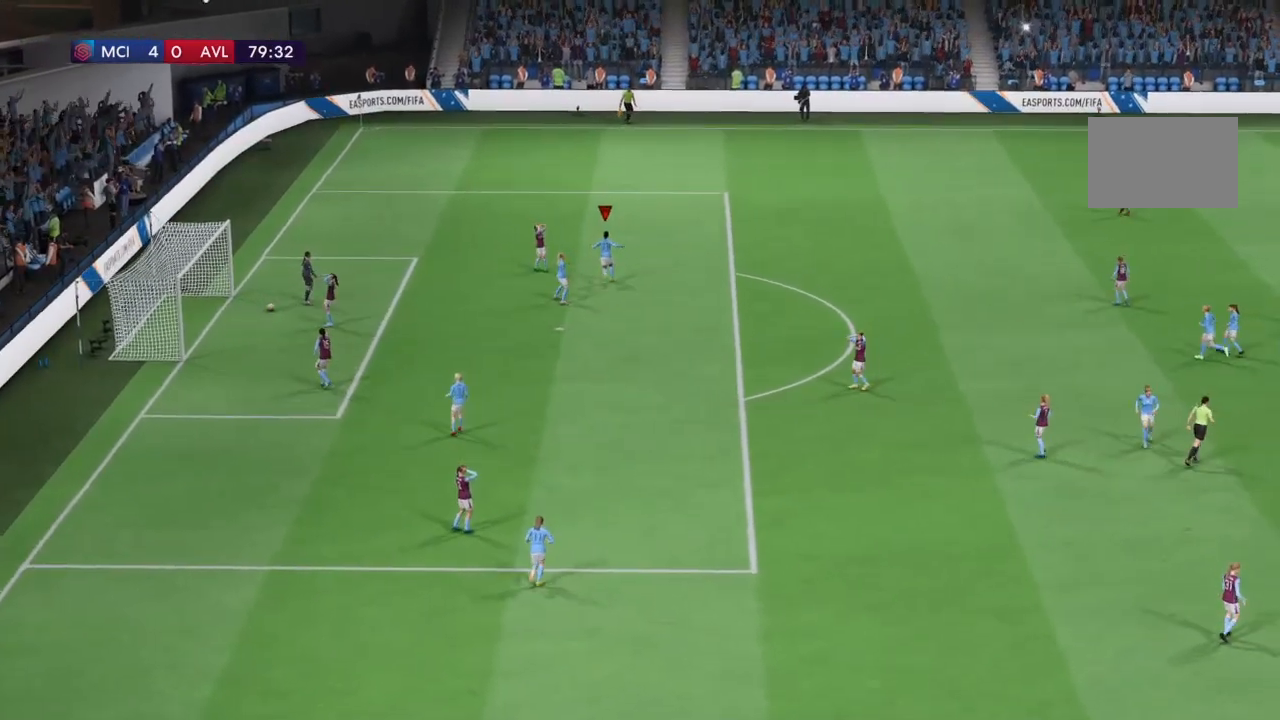
{"buttons": ["R2"], "left_stick": "up", "right_stick": "center", "events": []}
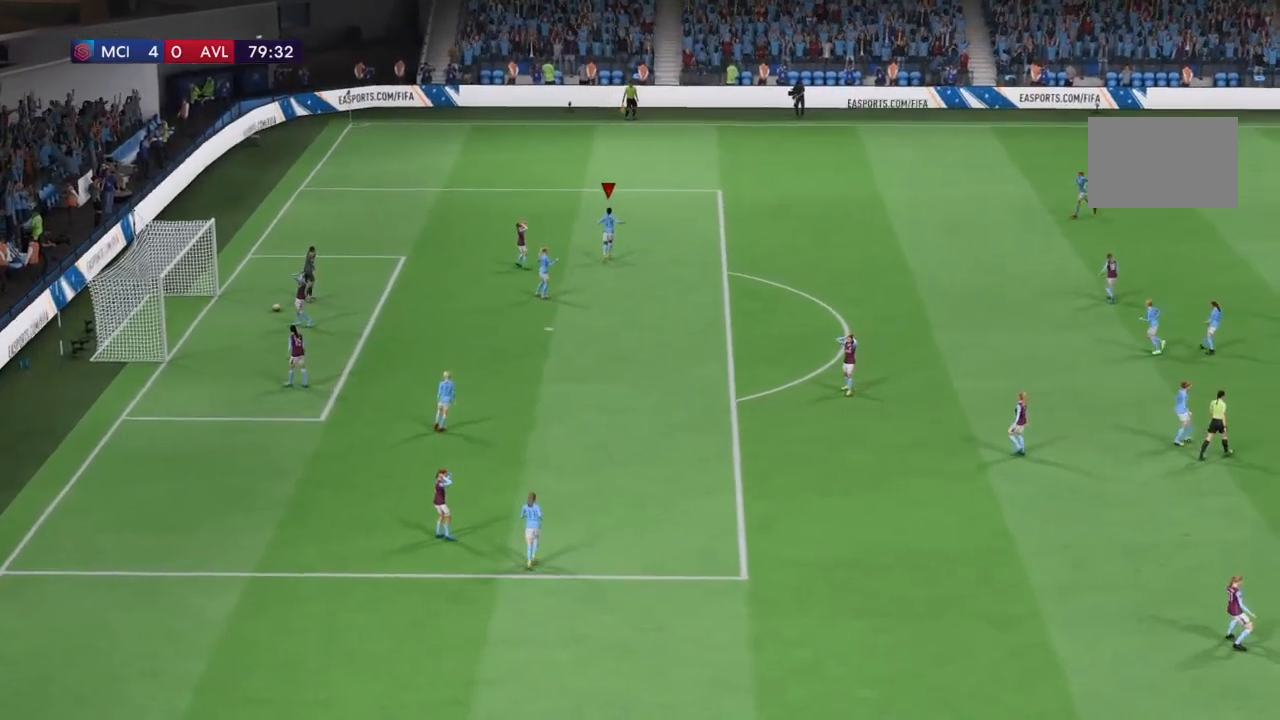
{"buttons": ["R2"], "left_stick": "up", "right_stick": "center", "events": []}
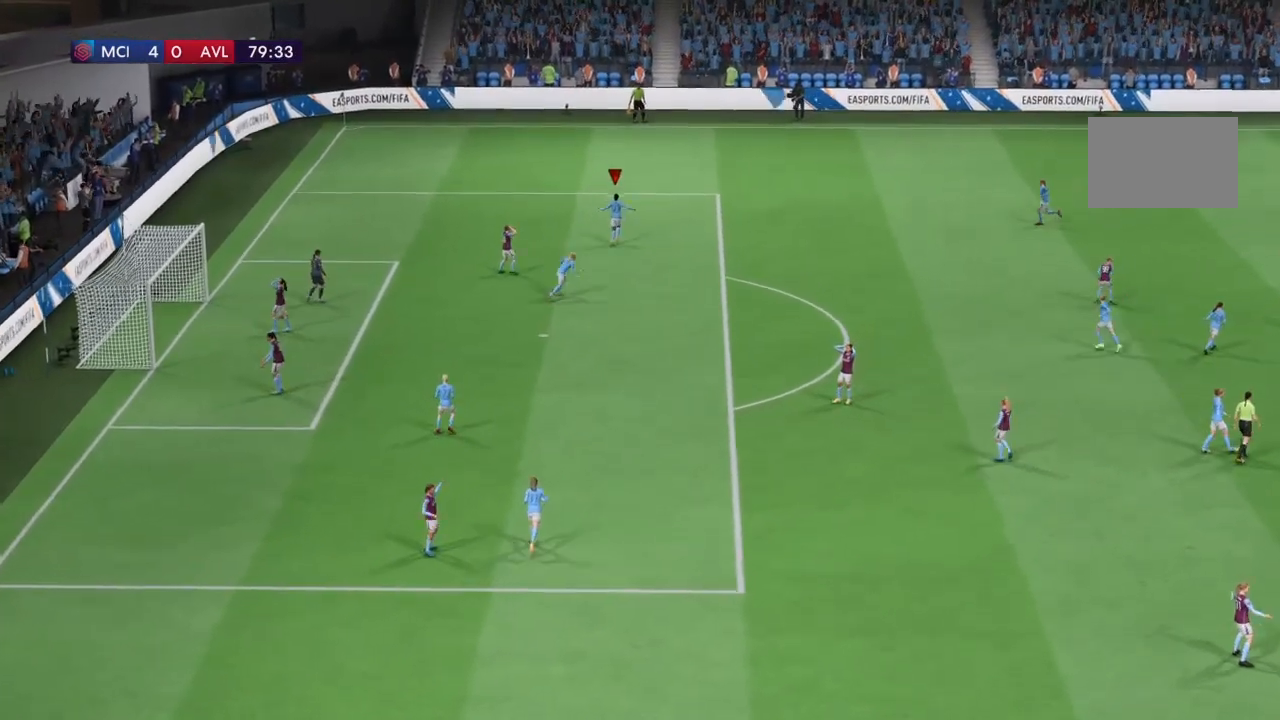
{"buttons": ["R2"], "left_stick": "up", "right_stick": "center", "events": []}
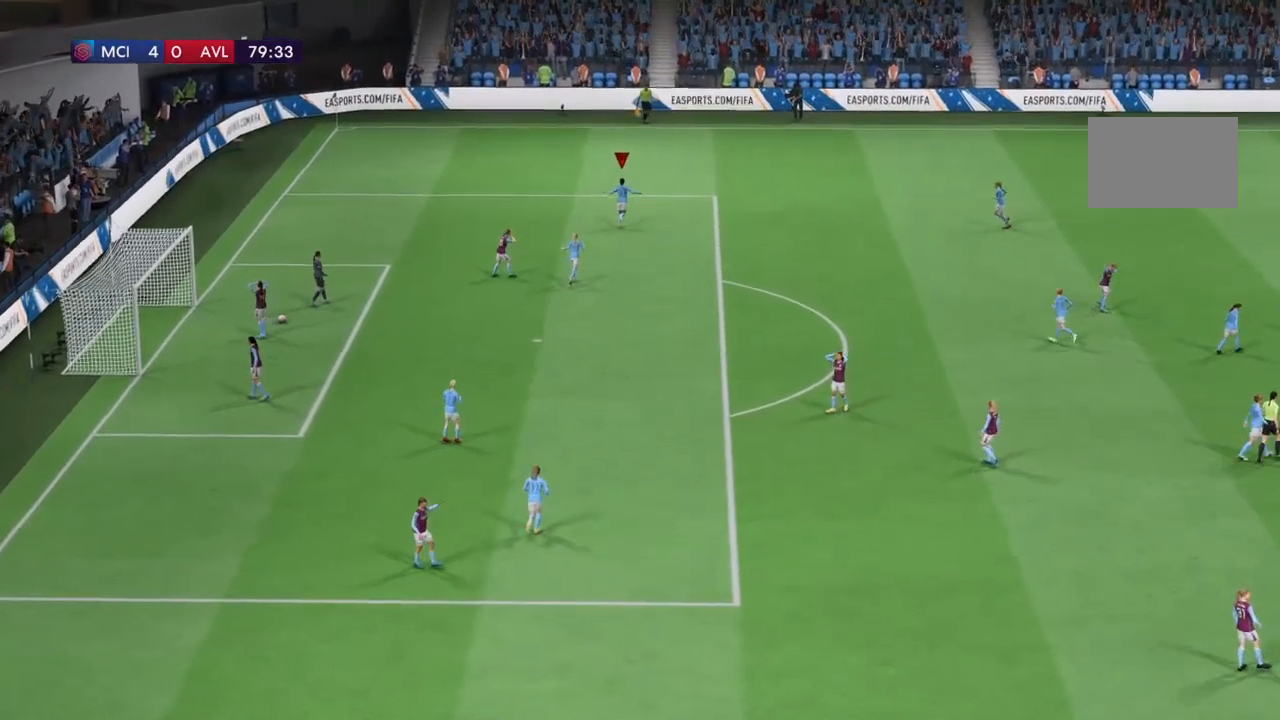
{"buttons": [], "left_stick": "up", "right_stick": "center", "events": [[34, "R2", "up"]]}